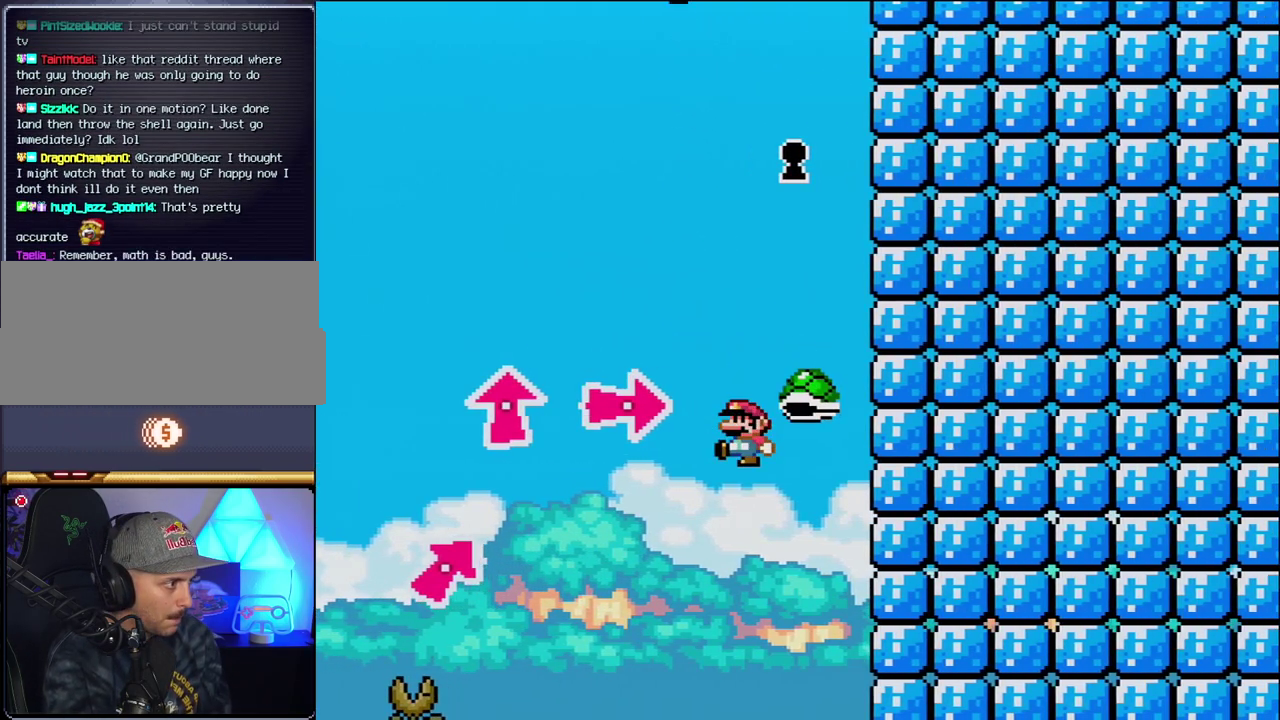
Gameplay with a controller (Nintendo layout); each line is a JSON object with the inputs held at the frame after it. "events" lists button and stick changes between this image and that frame as [ms after this image, input, new state], when the widget could be followed in between. Not read: L3 R3.
{"buttons": [], "events": [[17, "DPAD_LEFT", "down"], [17, "Y", "down"], [183, "DPAD_LEFT", "up"], [300, "Y", "up"], [367, "B", "up"]]}
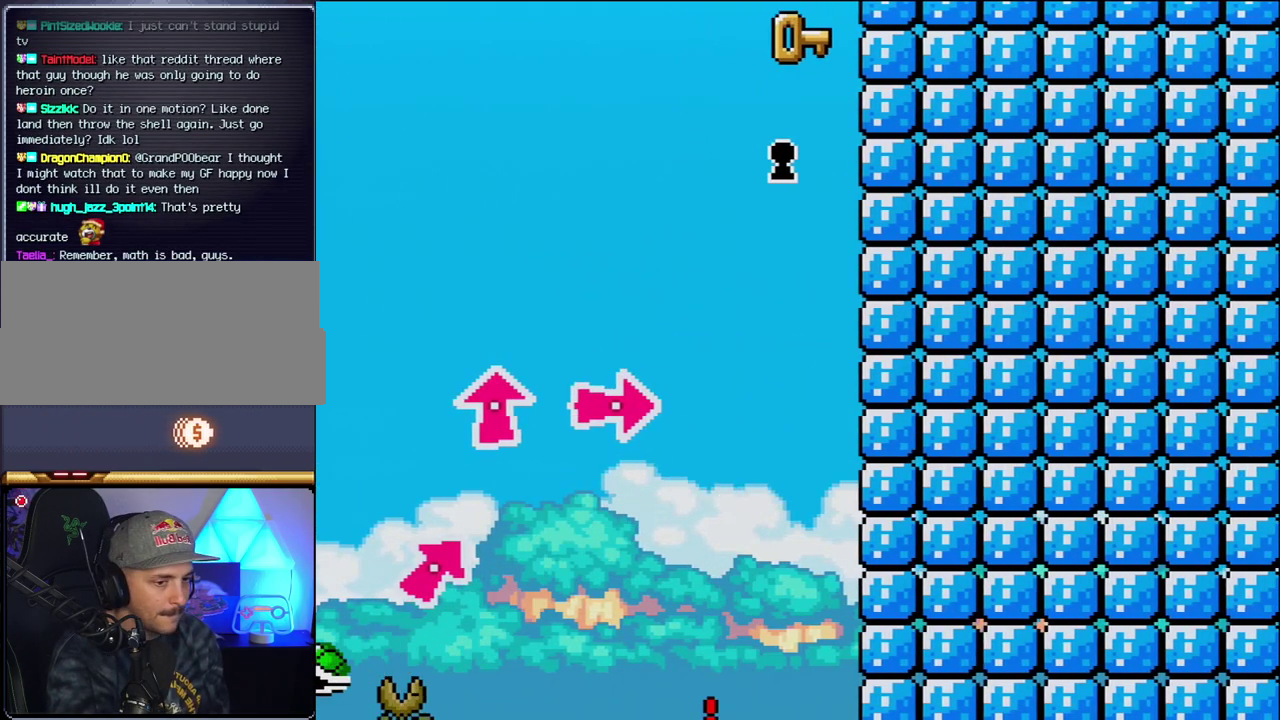
{"buttons": [], "events": [[50, "B", "down"], [200, "B", "up"], [333, "B", "down"], [483, "B", "up"]]}
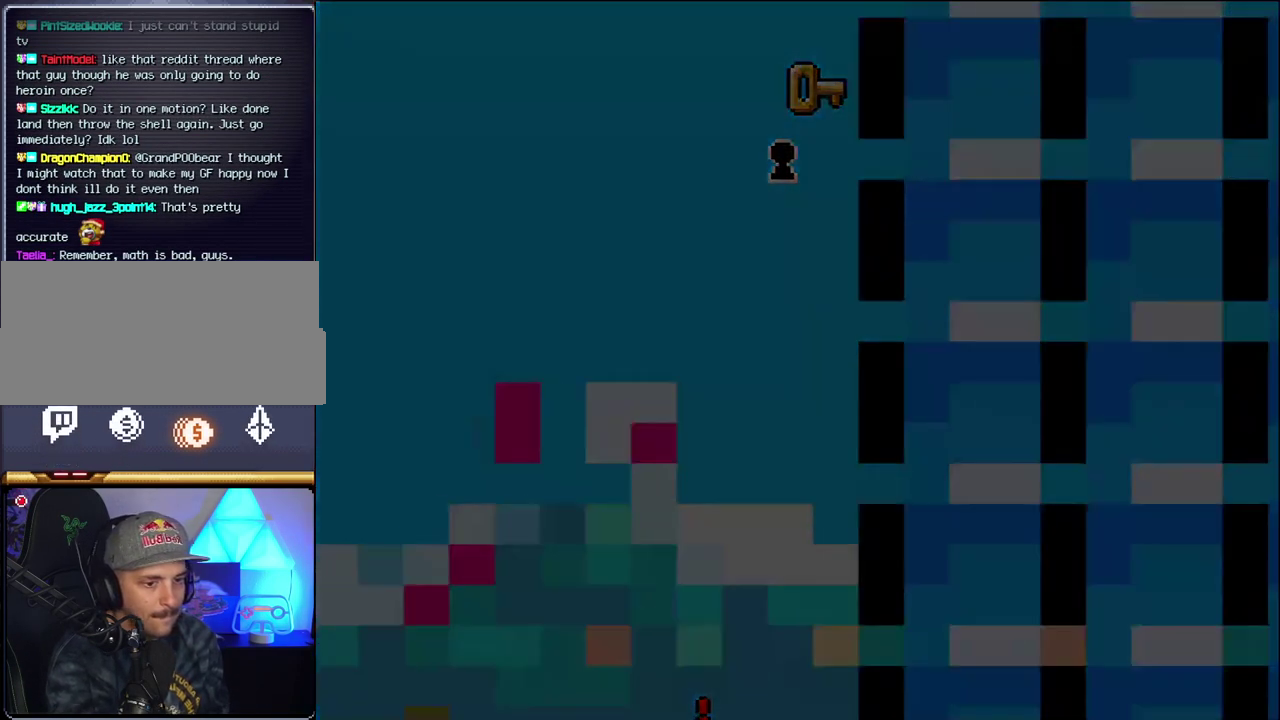
{"buttons": ["B"], "events": [[83, "B", "down"]]}
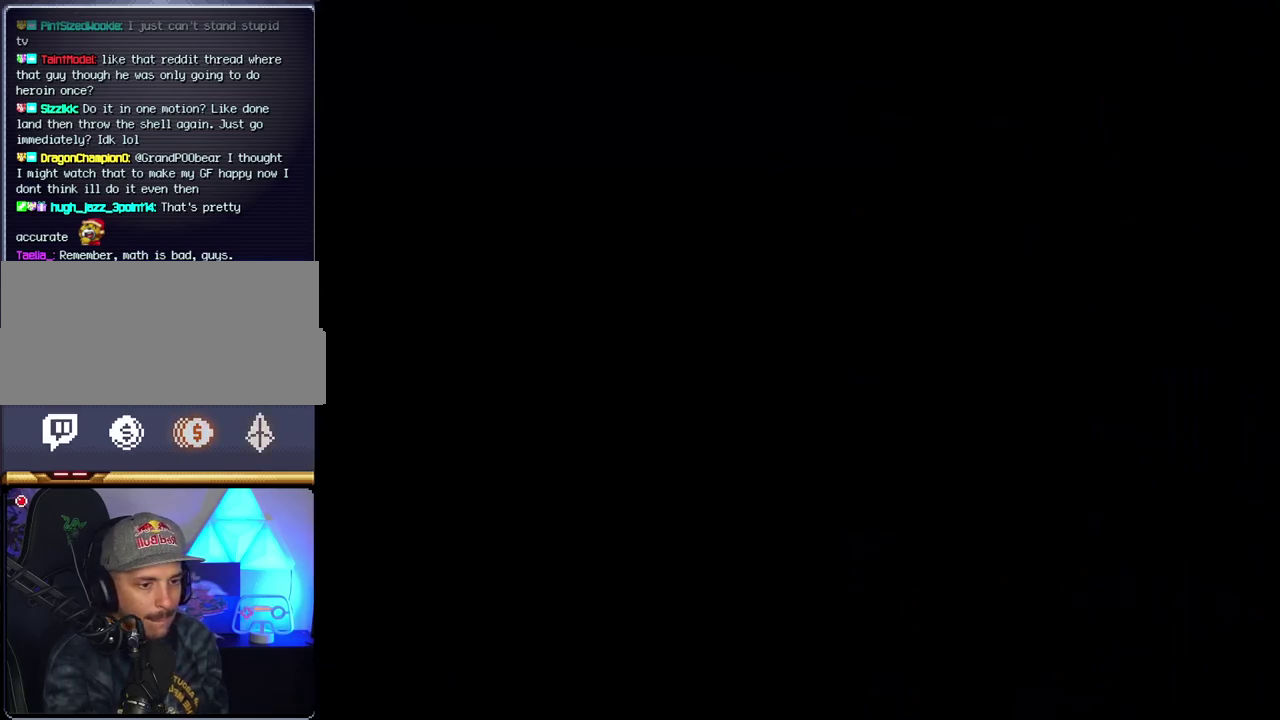
{"buttons": ["B"], "events": []}
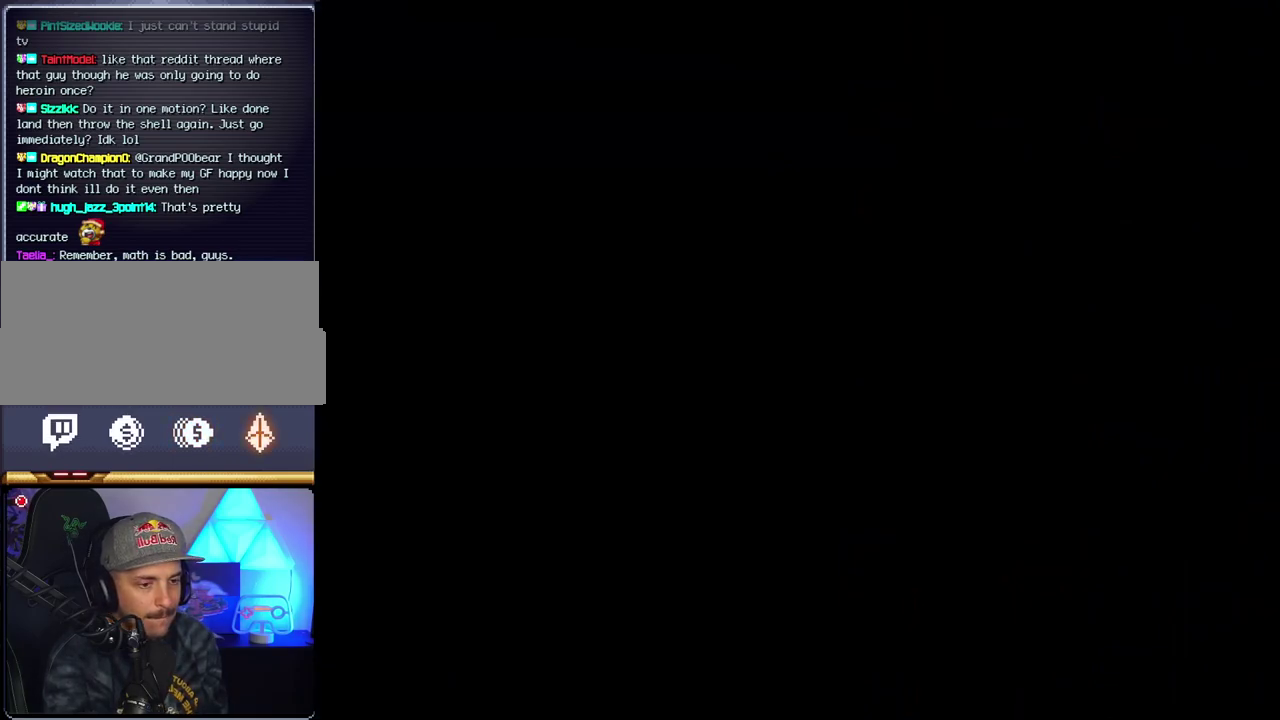
{"buttons": ["B"], "events": []}
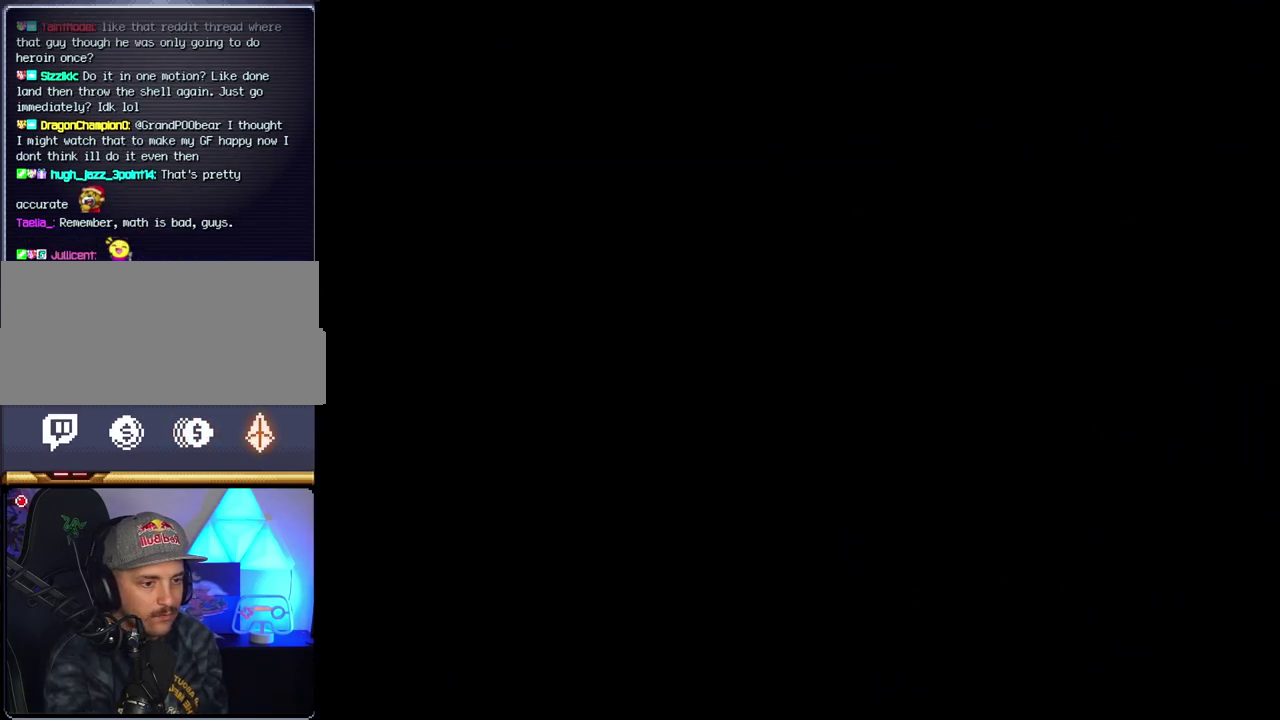
{"buttons": ["B"], "events": [[333, "DPAD_LEFT", "down"], [417, "DPAD_LEFT", "up"]]}
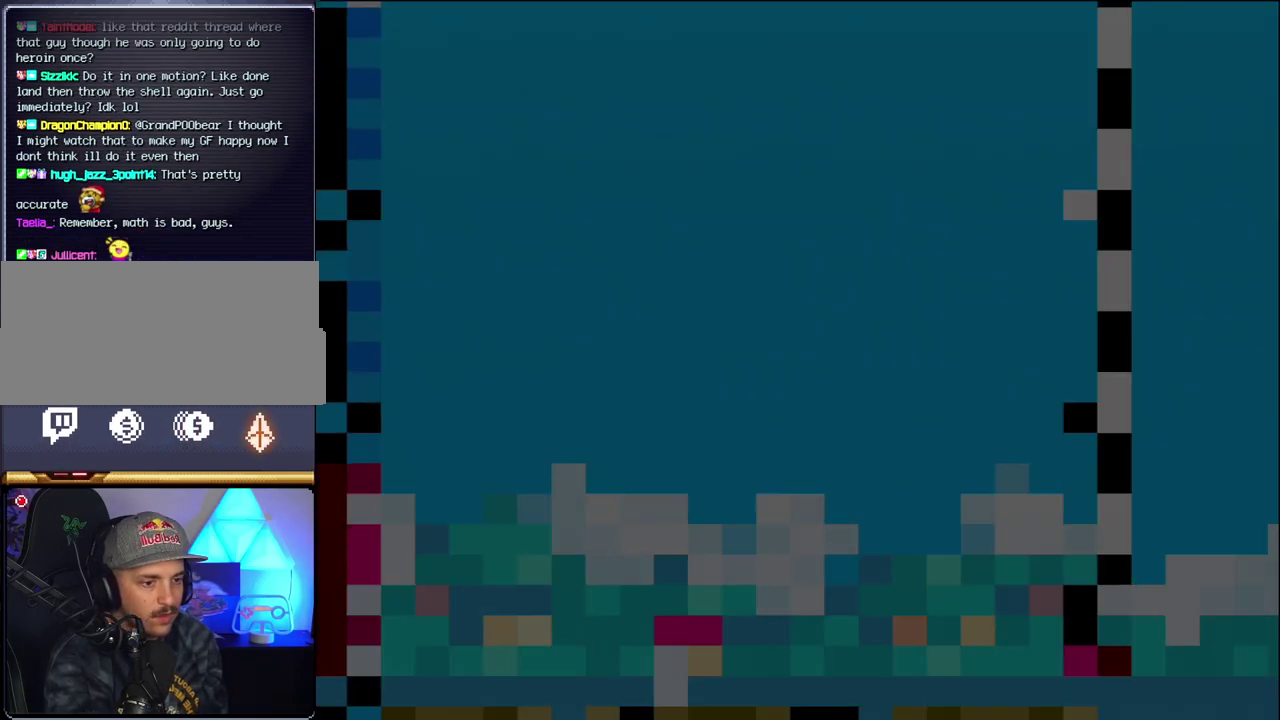
{"buttons": ["B", "DPAD_LEFT"], "events": [[150, "DPAD_LEFT", "down"], [267, "DPAD_LEFT", "up"], [333, "DPAD_LEFT", "down"]]}
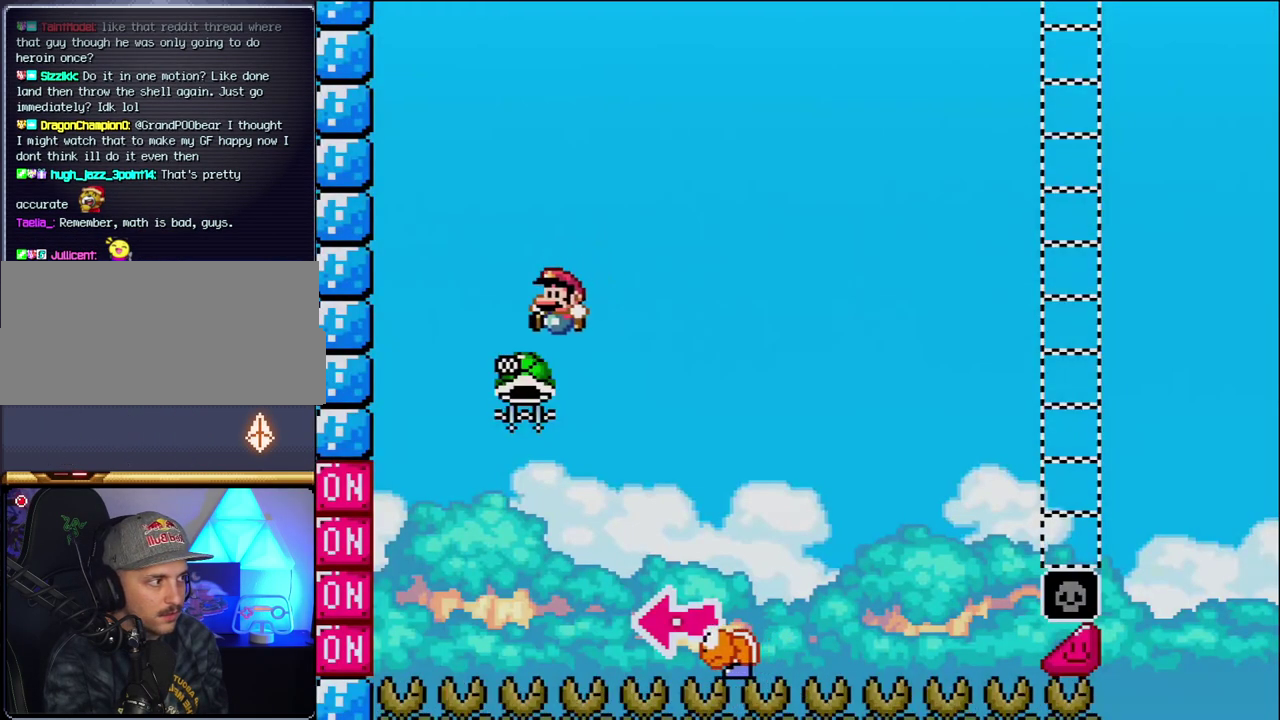
{"buttons": ["B", "Y", "DPAD_RIGHT"], "events": [[83, "DPAD_LEFT", "up"], [183, "DPAD_RIGHT", "down"], [333, "Y", "down"]]}
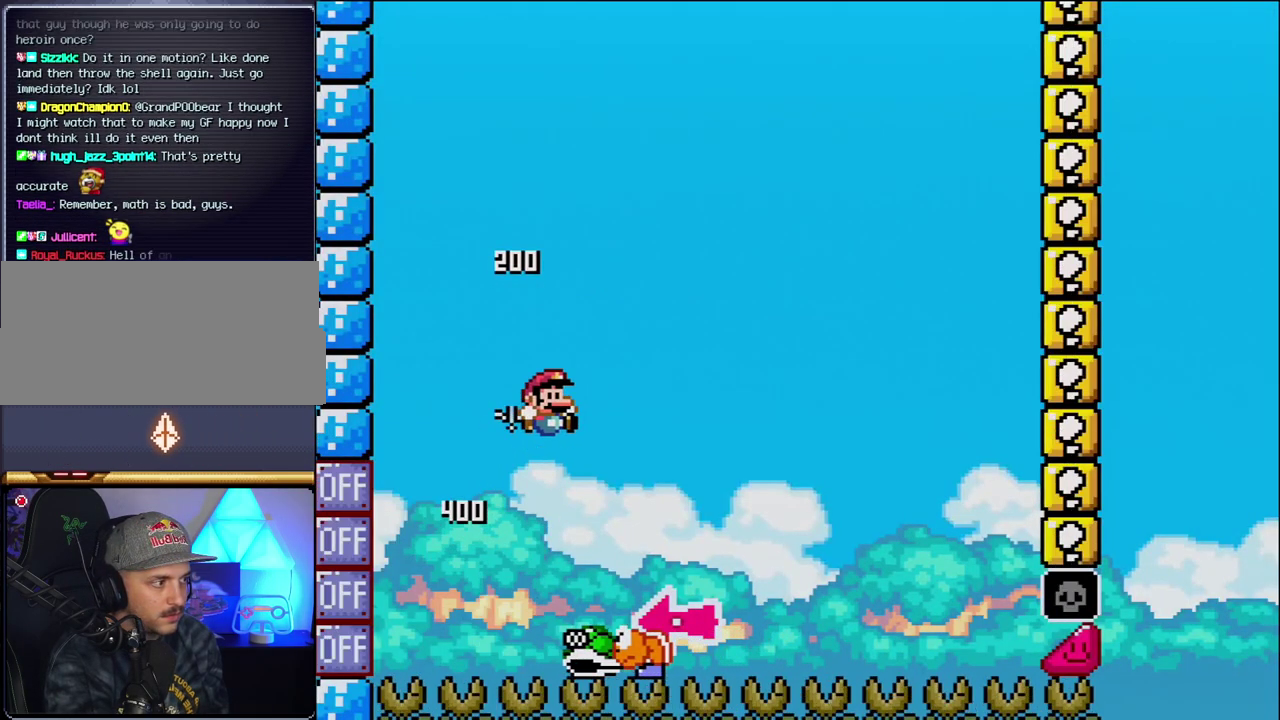
{"buttons": ["Y", "DPAD_RIGHT"], "events": [[83, "DPAD_RIGHT", "up"], [117, "DPAD_LEFT", "down"], [267, "DPAD_LEFT", "up"], [267, "DPAD_RIGHT", "down"], [300, "B", "up"]]}
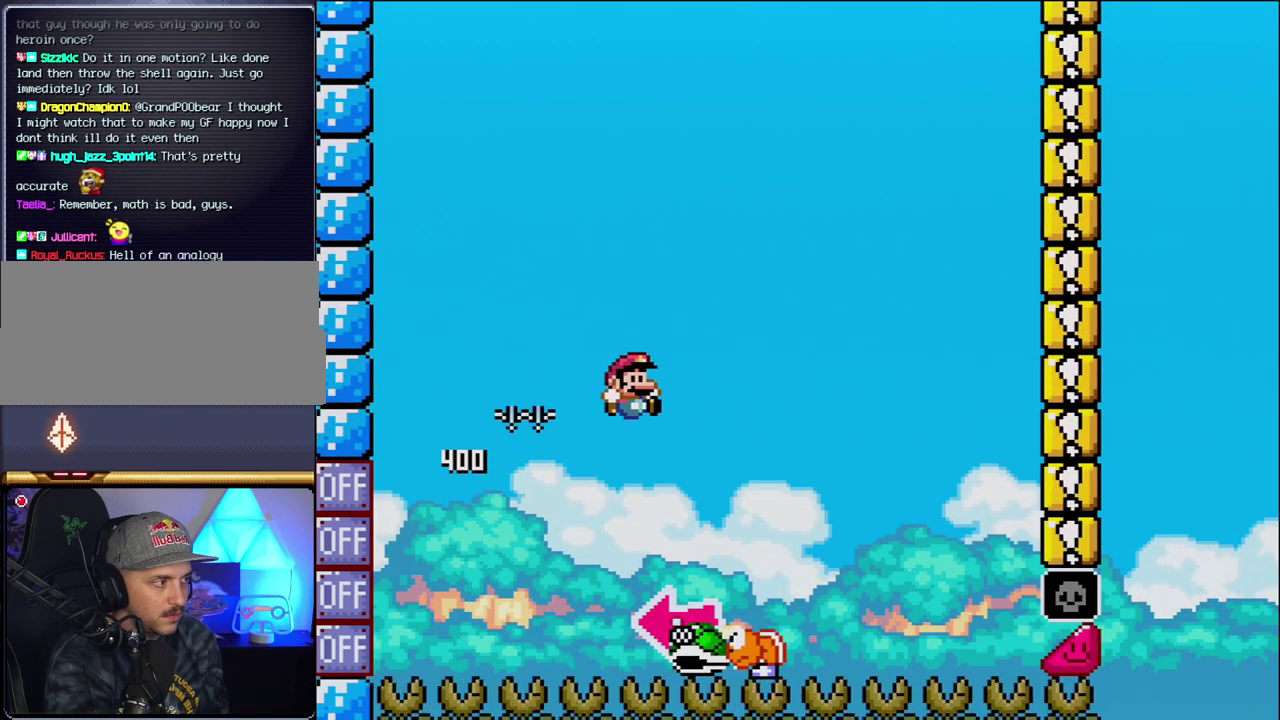
{"buttons": ["B"], "events": [[83, "B", "down"], [183, "DPAD_RIGHT", "up"], [200, "DPAD_LEFT", "down"], [367, "Y", "up"], [483, "DPAD_LEFT", "up"]]}
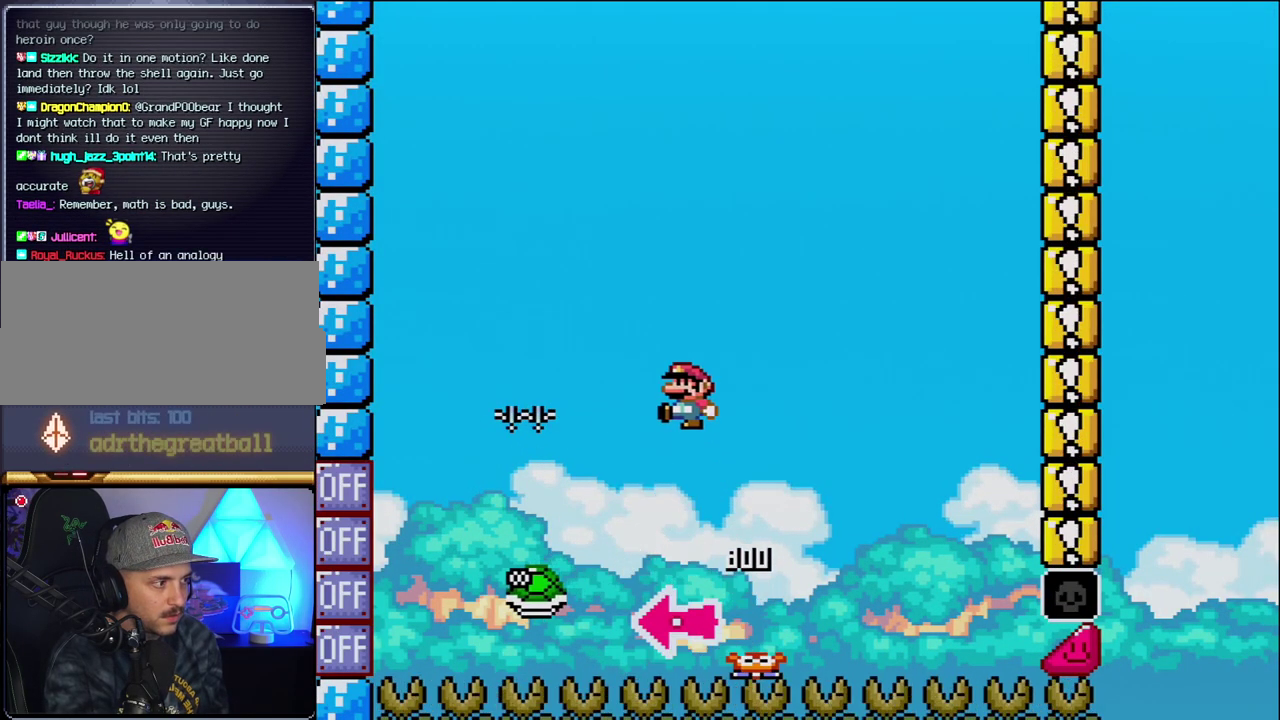
{"buttons": ["B", "Y"], "events": [[17, "Y", "down"], [150, "DPAD_RIGHT", "down"], [400, "DPAD_RIGHT", "up"]]}
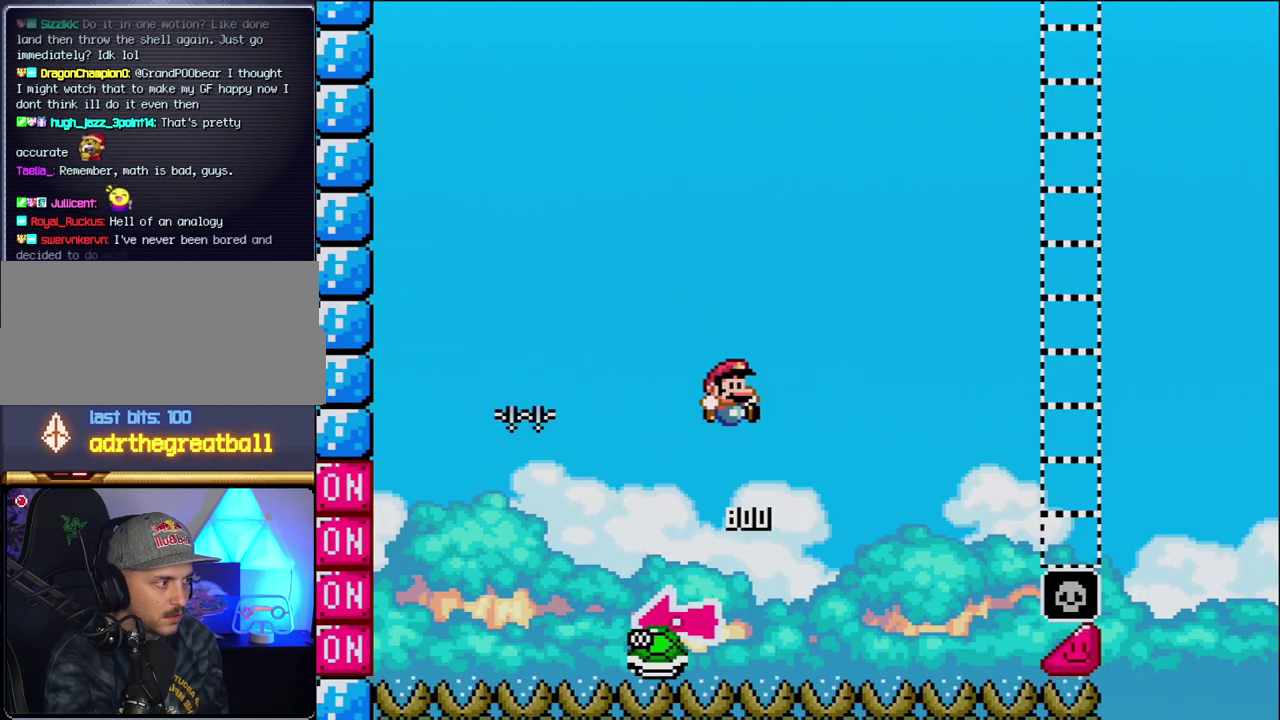
{"buttons": ["B", "Y", "DPAD_RIGHT"], "events": [[17, "DPAD_RIGHT", "down"]]}
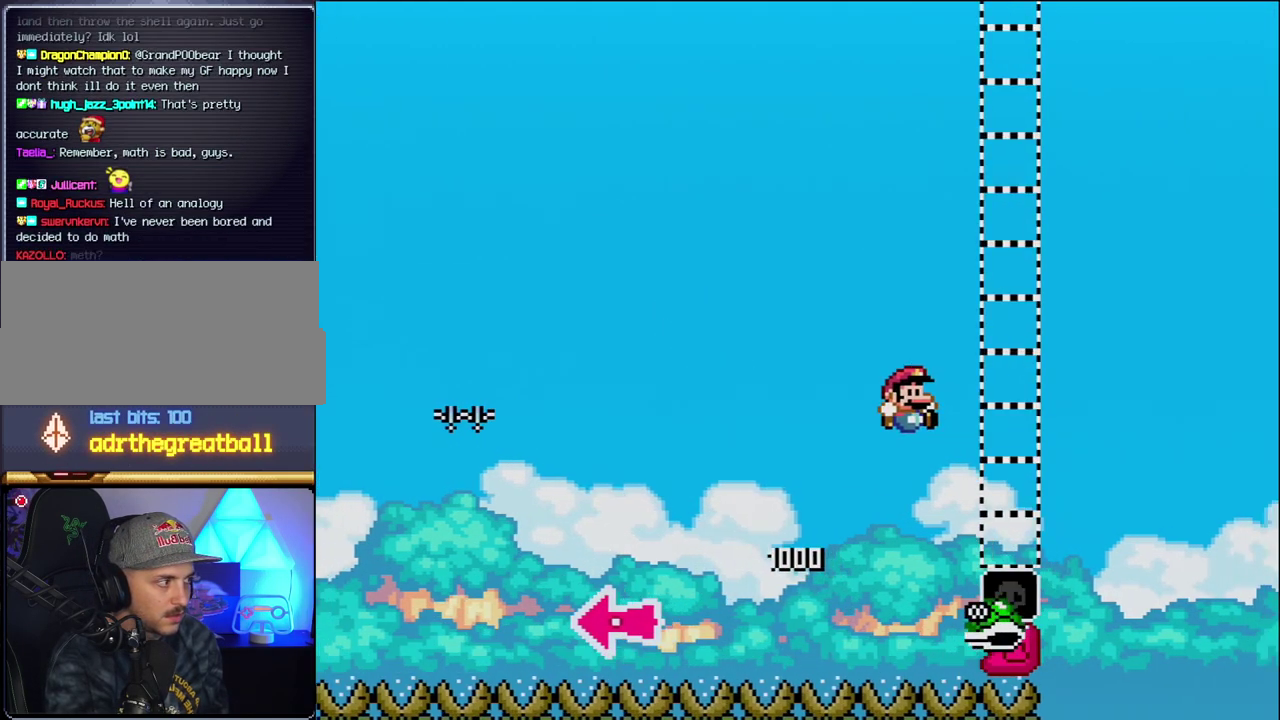
{"buttons": ["B", "Y", "DPAD_RIGHT"], "events": [[333, "B", "up"], [450, "B", "down"]]}
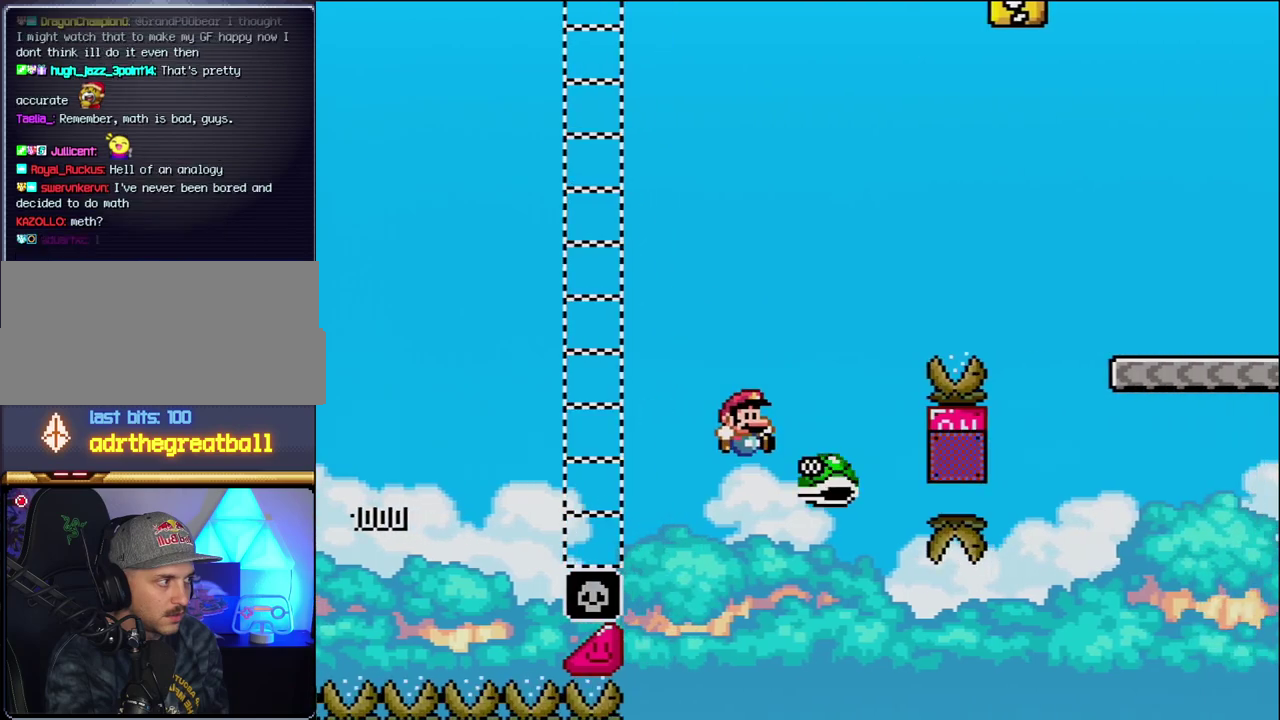
{"buttons": ["B", "Y", "DPAD_RIGHT"], "events": []}
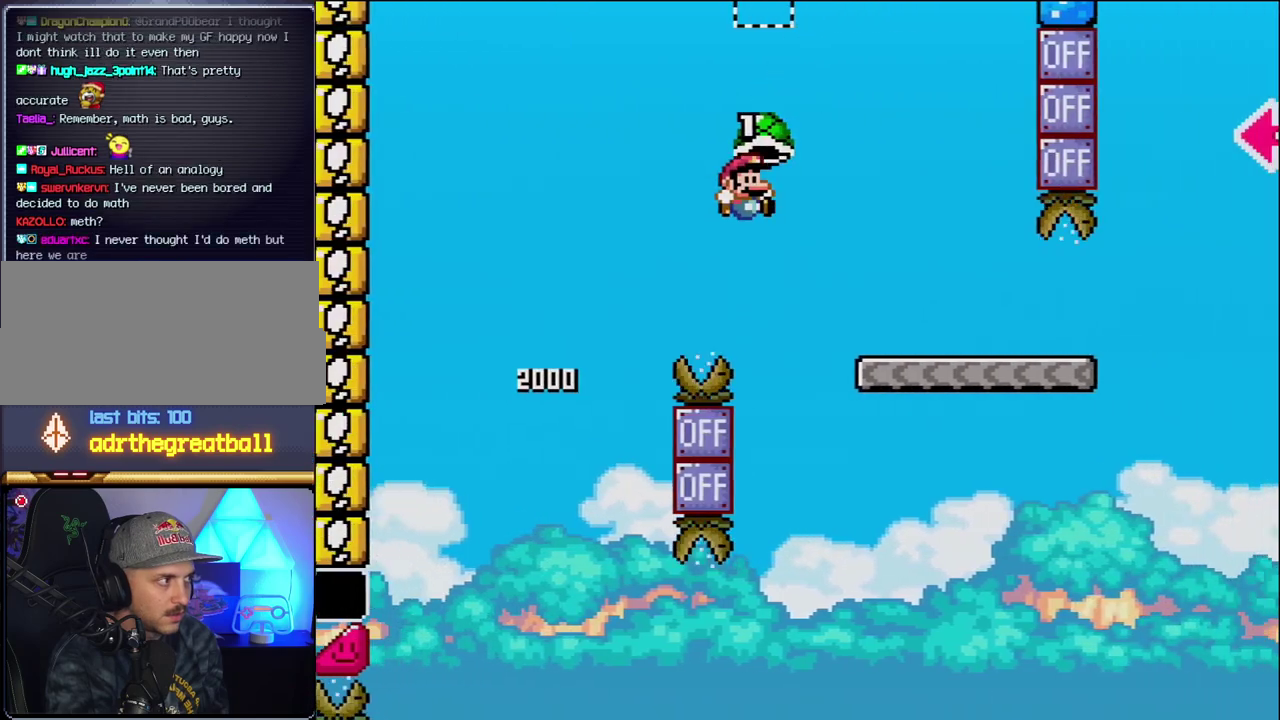
{"buttons": ["Y", "DPAD_RIGHT"], "events": [[267, "B", "up"]]}
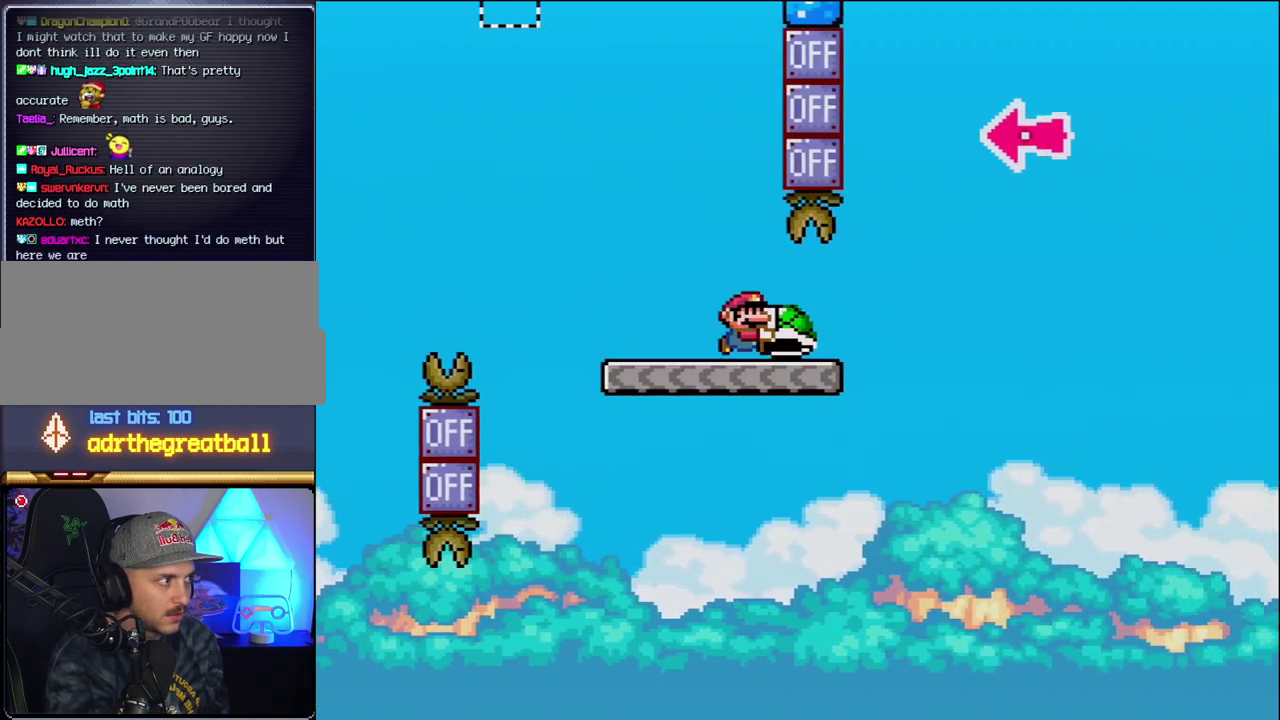
{"buttons": ["B", "Y"], "events": [[200, "B", "down"], [483, "DPAD_RIGHT", "up"]]}
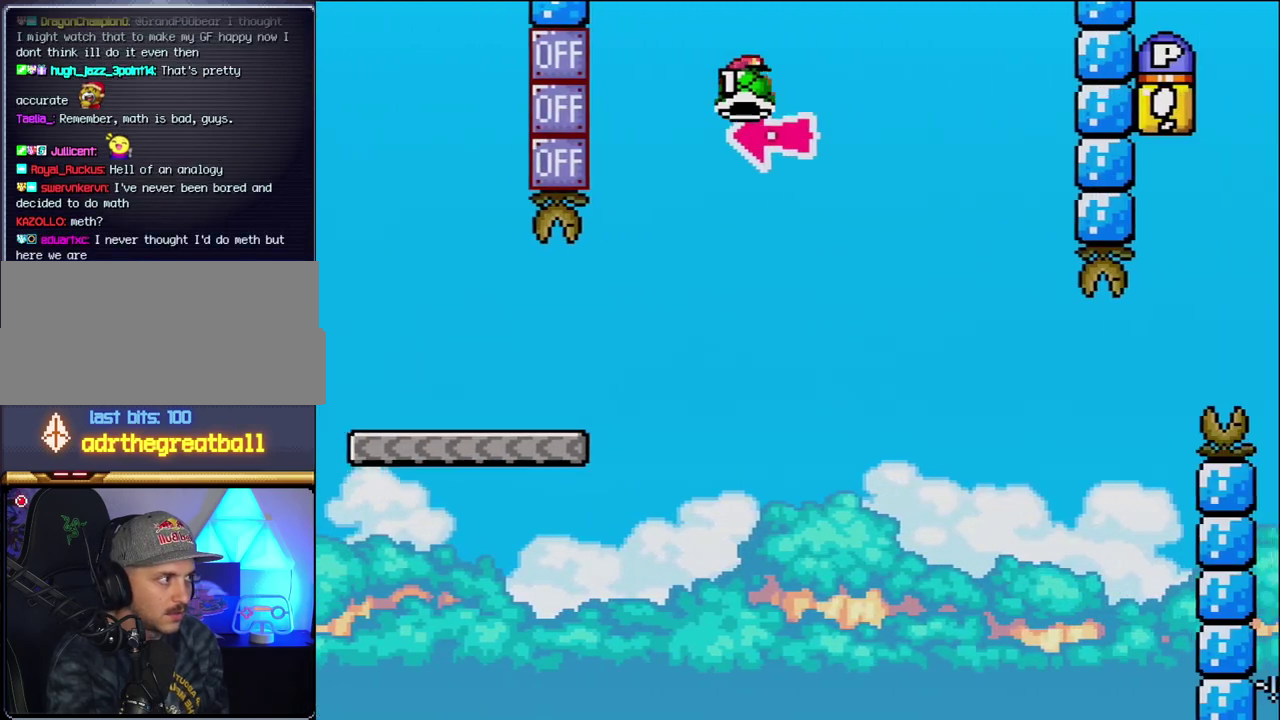
{"buttons": ["Y", "DPAD_RIGHT"], "events": [[50, "DPAD_LEFT", "down"], [117, "Y", "up"], [183, "DPAD_LEFT", "up"], [183, "DPAD_RIGHT", "down"], [233, "Y", "down"], [483, "B", "up"]]}
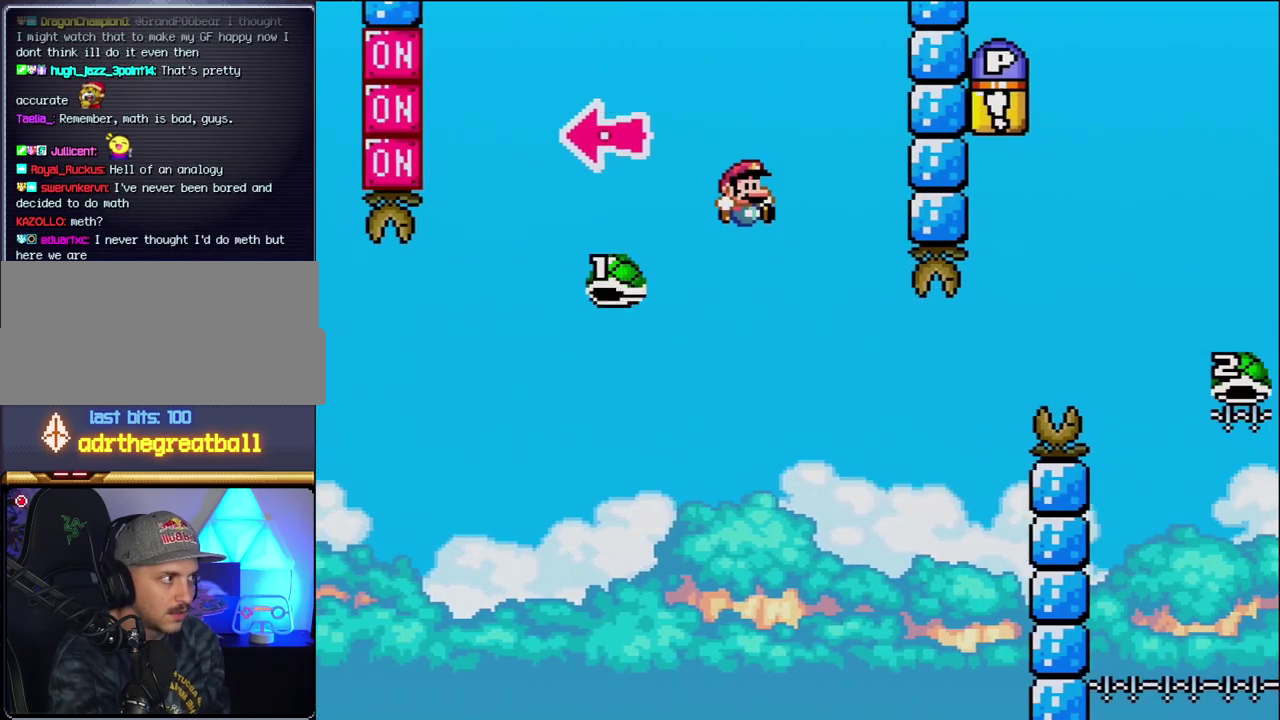
{"buttons": ["B", "Y", "DPAD_RIGHT"], "events": [[267, "DPAD_RIGHT", "up"], [300, "B", "down"], [367, "DPAD_RIGHT", "down"]]}
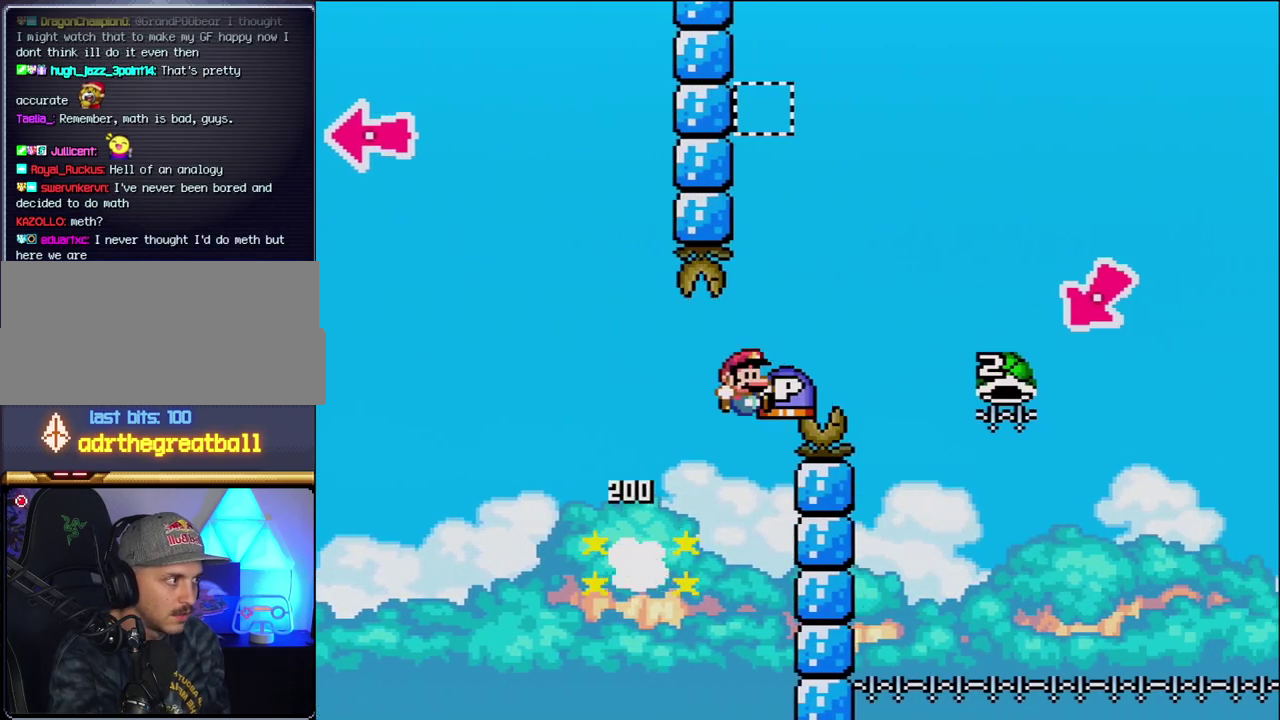
{"buttons": ["B", "Y", "DPAD_RIGHT"], "events": []}
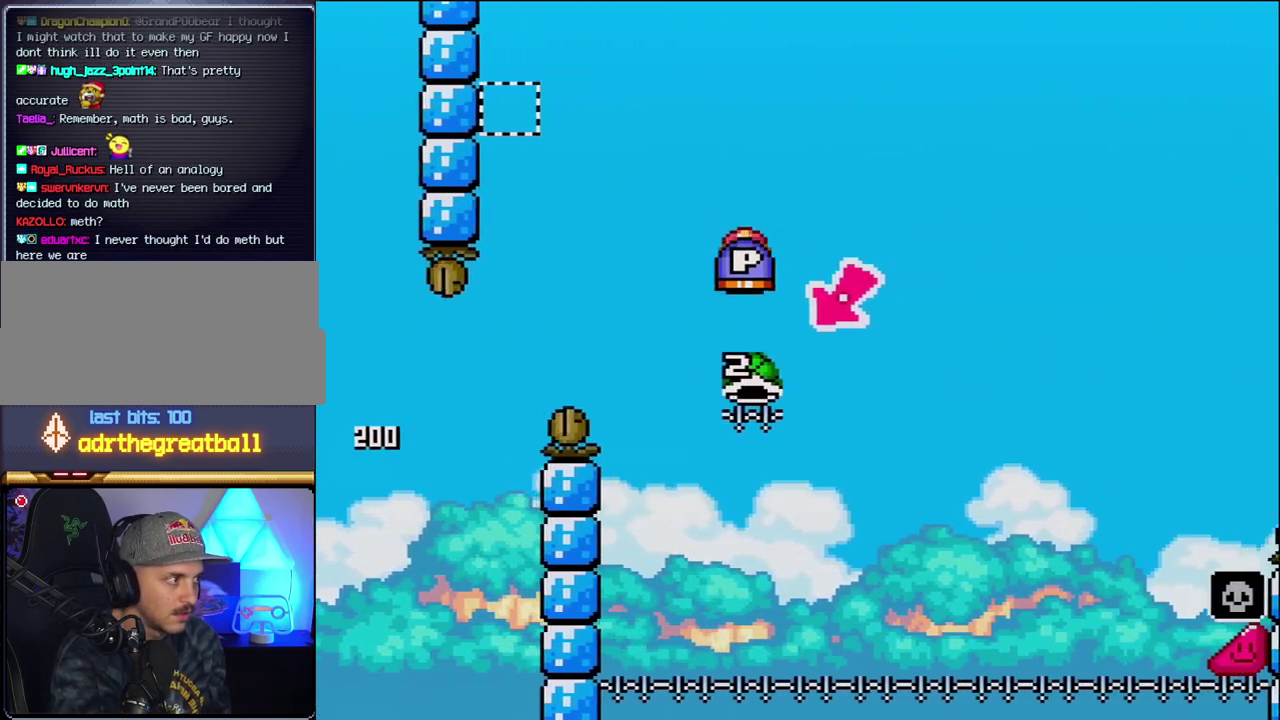
{"buttons": ["B", "Y", "DPAD_RIGHT"], "events": [[17, "DPAD_LEFT", "down"], [17, "DPAD_RIGHT", "up"], [333, "DPAD_LEFT", "up"], [367, "DPAD_RIGHT", "down"]]}
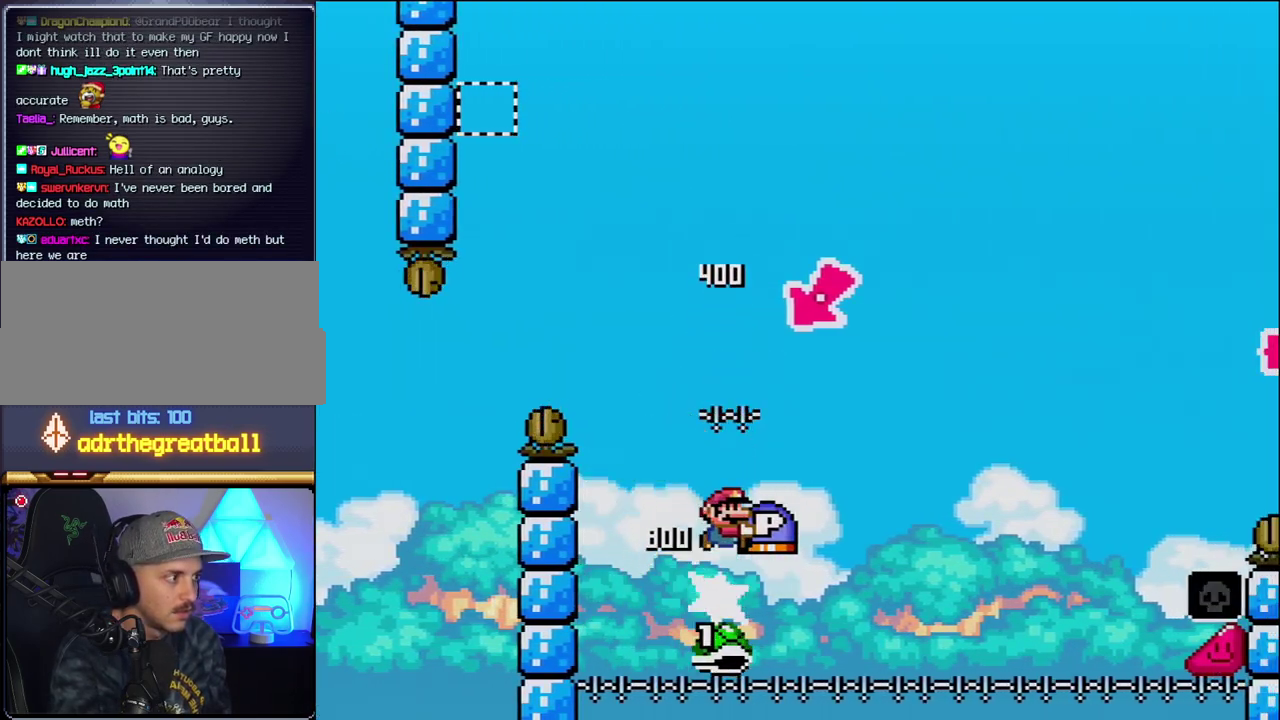
{"buttons": ["B", "Y", "DPAD_RIGHT"], "events": []}
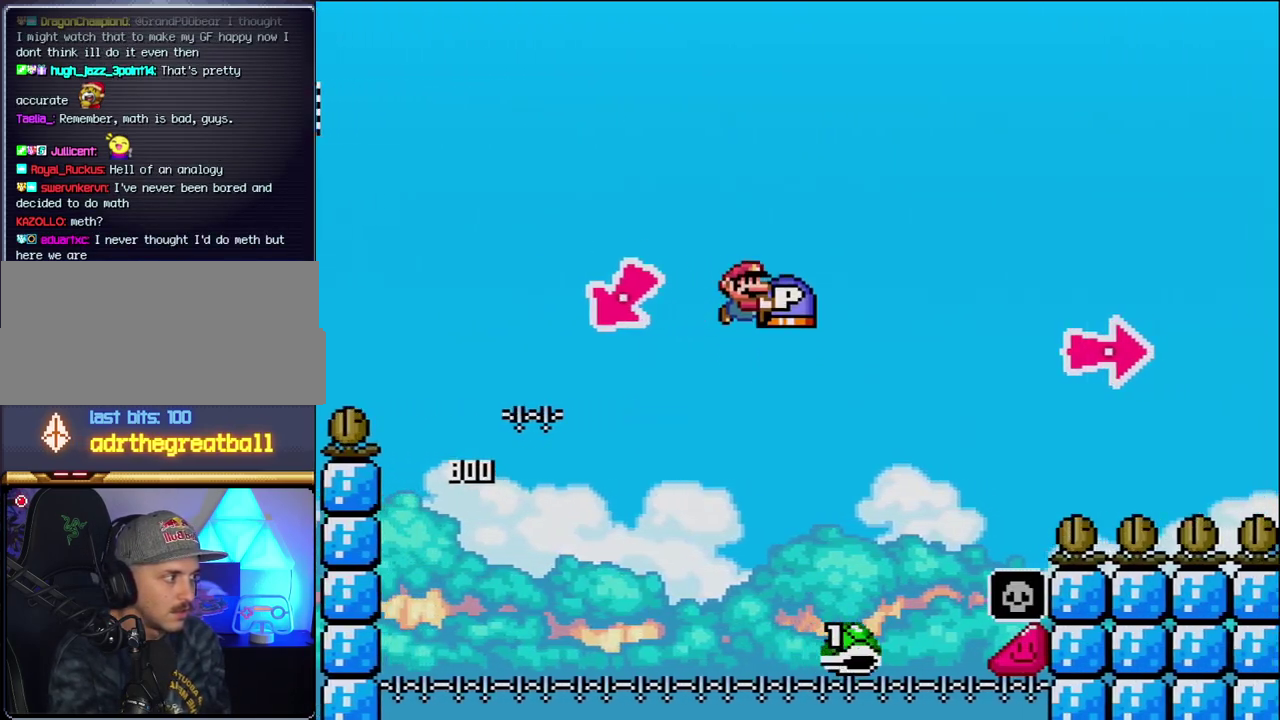
{"buttons": ["B", "Y", "DPAD_RIGHT"], "events": []}
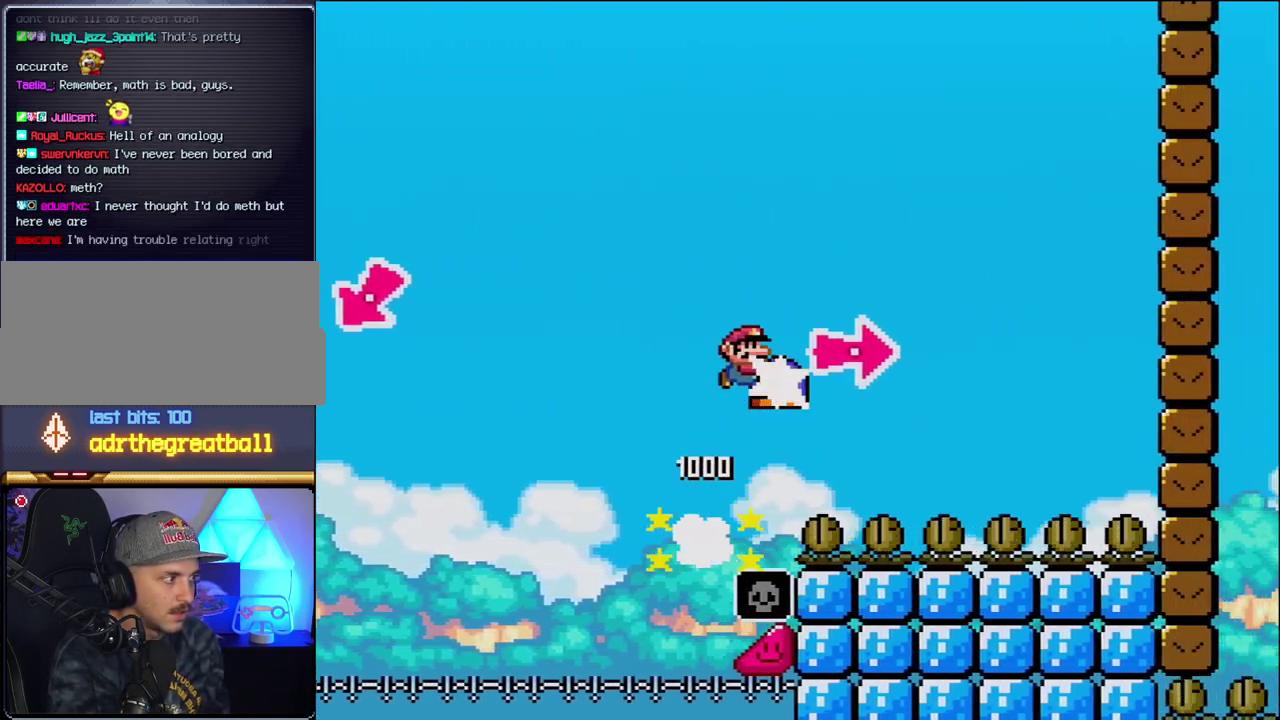
{"buttons": ["Y", "DPAD_RIGHT"], "events": [[50, "Y", "up"], [183, "Y", "down"], [433, "B", "up"]]}
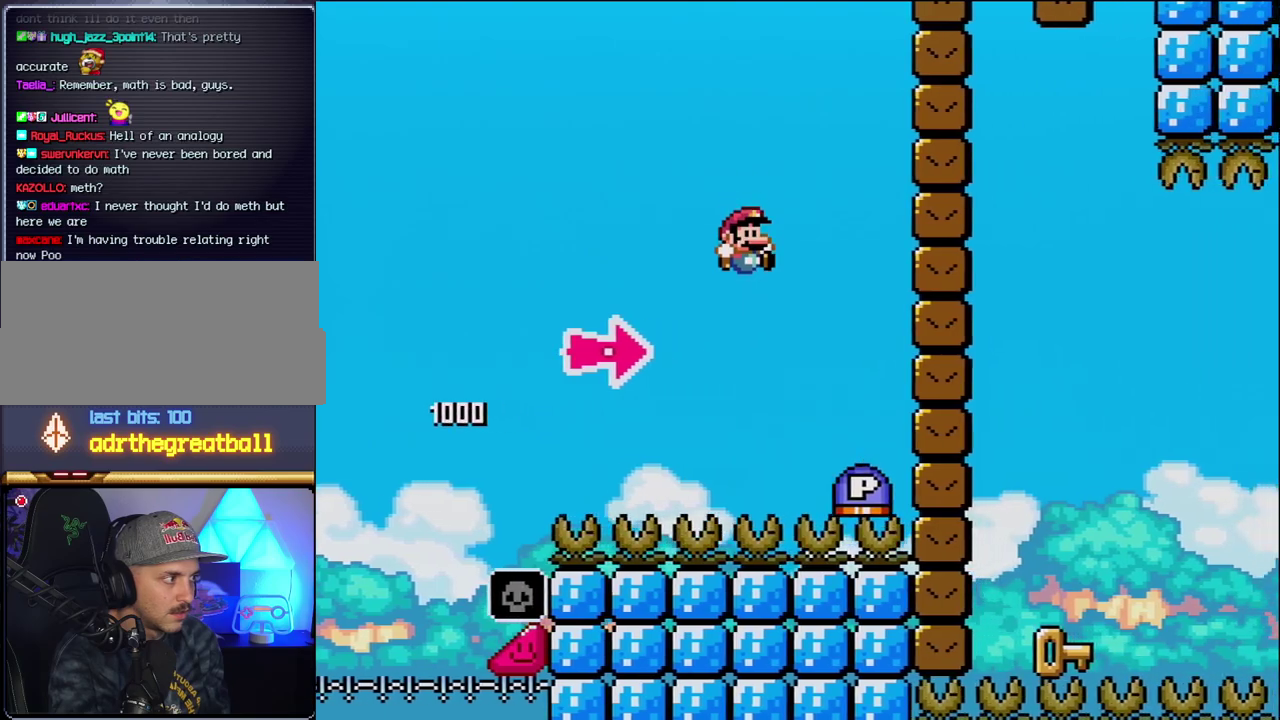
{"buttons": ["B", "Y", "DPAD_RIGHT"], "events": [[183, "B", "down"], [200, "Y", "up"], [400, "Y", "down"]]}
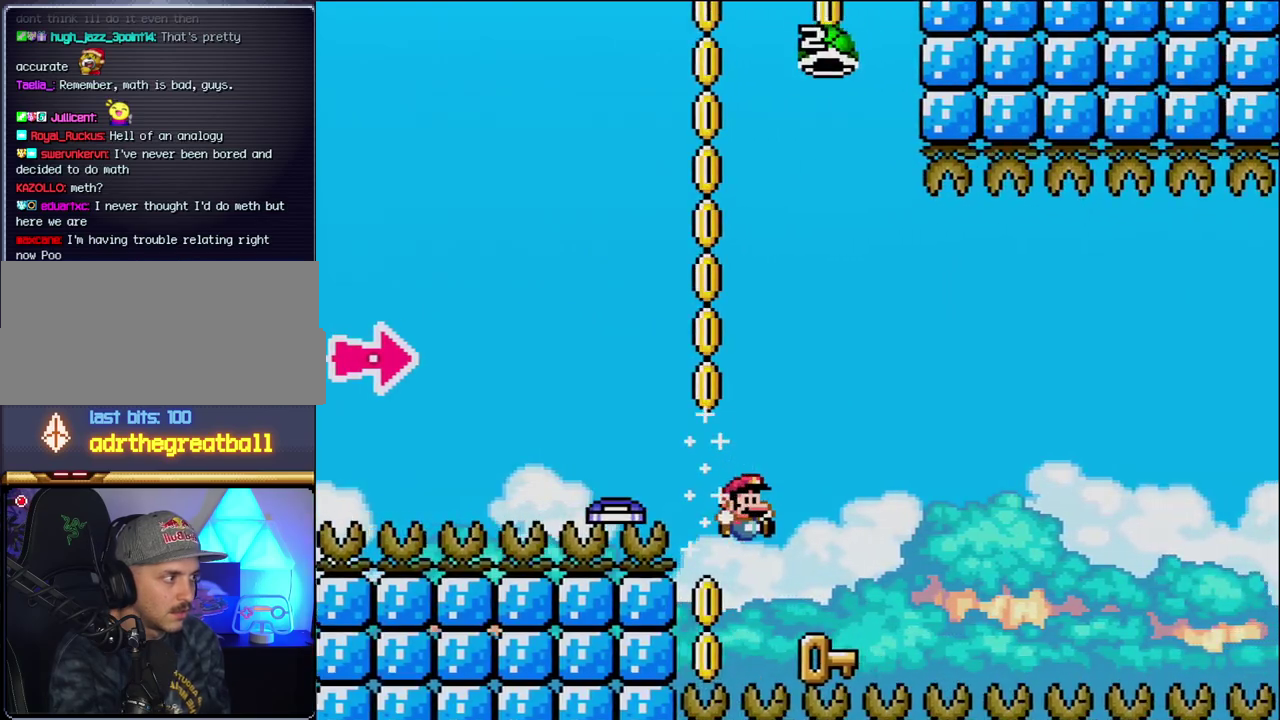
{"buttons": ["B", "Y", "DPAD_RIGHT"], "events": [[83, "DPAD_RIGHT", "up"], [117, "DPAD_LEFT", "down"], [117, "Y", "up"], [150, "B", "up"], [333, "DPAD_LEFT", "up"], [433, "DPAD_RIGHT", "down"], [483, "B", "down"], [483, "Y", "down"]]}
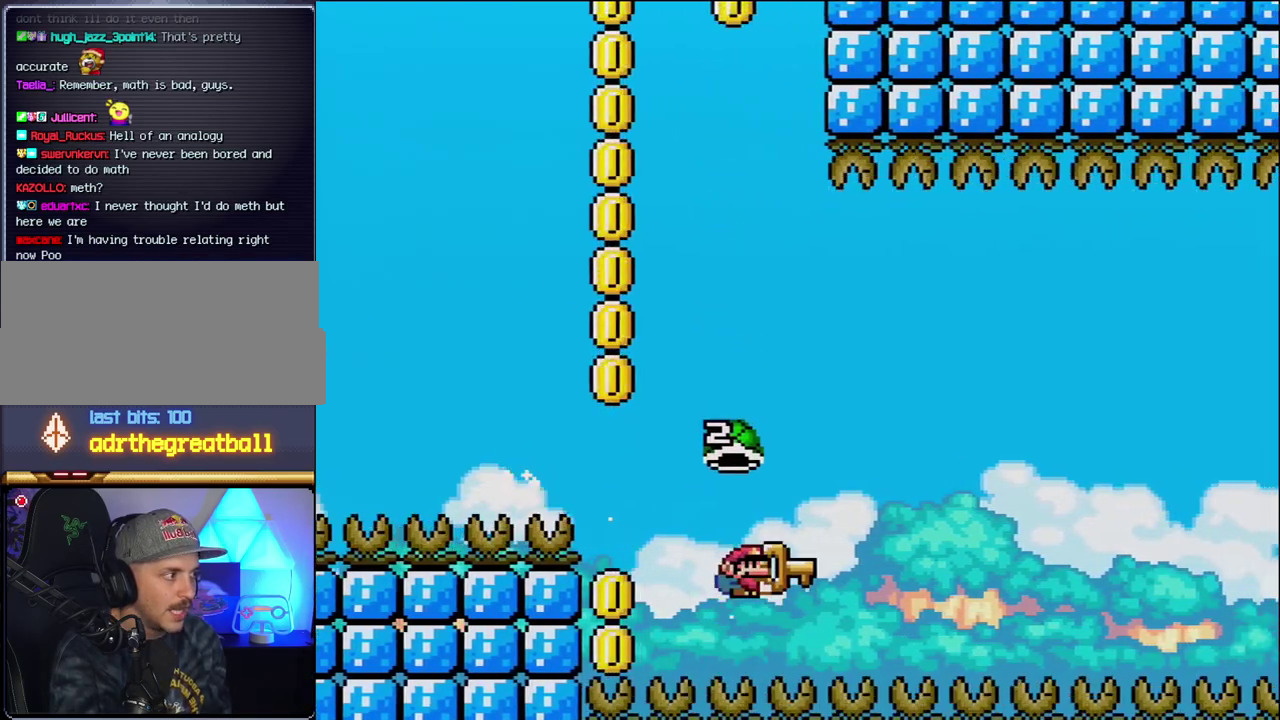
{"buttons": ["B", "Y", "DPAD_RIGHT"], "events": [[83, "DPAD_RIGHT", "up"], [333, "DPAD_RIGHT", "down"]]}
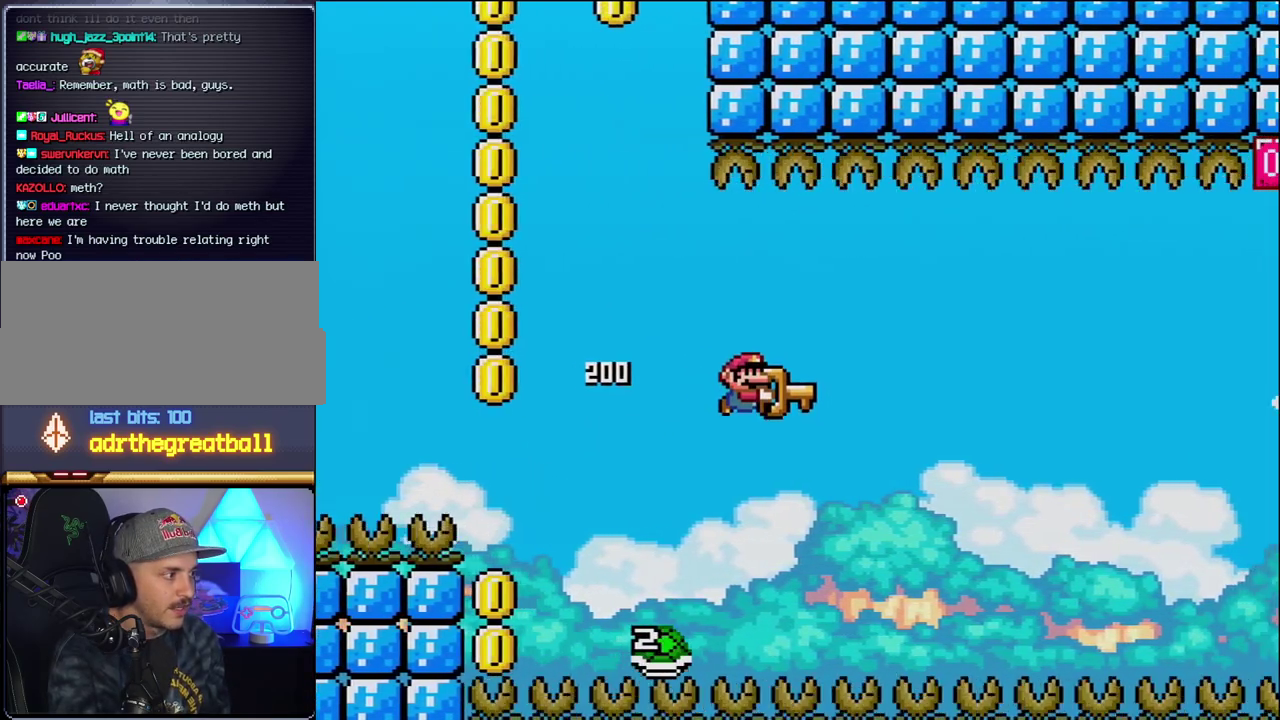
{"buttons": ["B", "Y", "DPAD_RIGHT"], "events": [[83, "DPAD_RIGHT", "up"], [333, "DPAD_RIGHT", "down"]]}
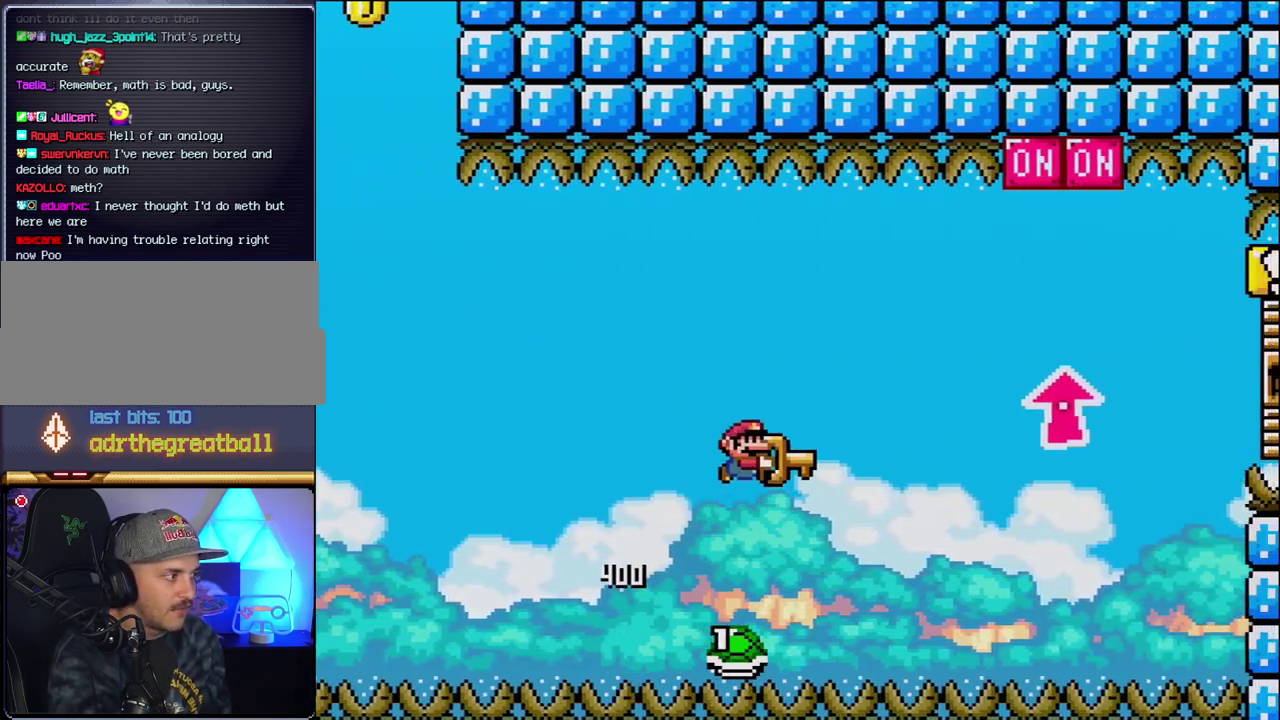
{"buttons": ["B", "Y", "DPAD_UP", "DPAD_RIGHT"], "events": [[83, "DPAD_UP", "down"]]}
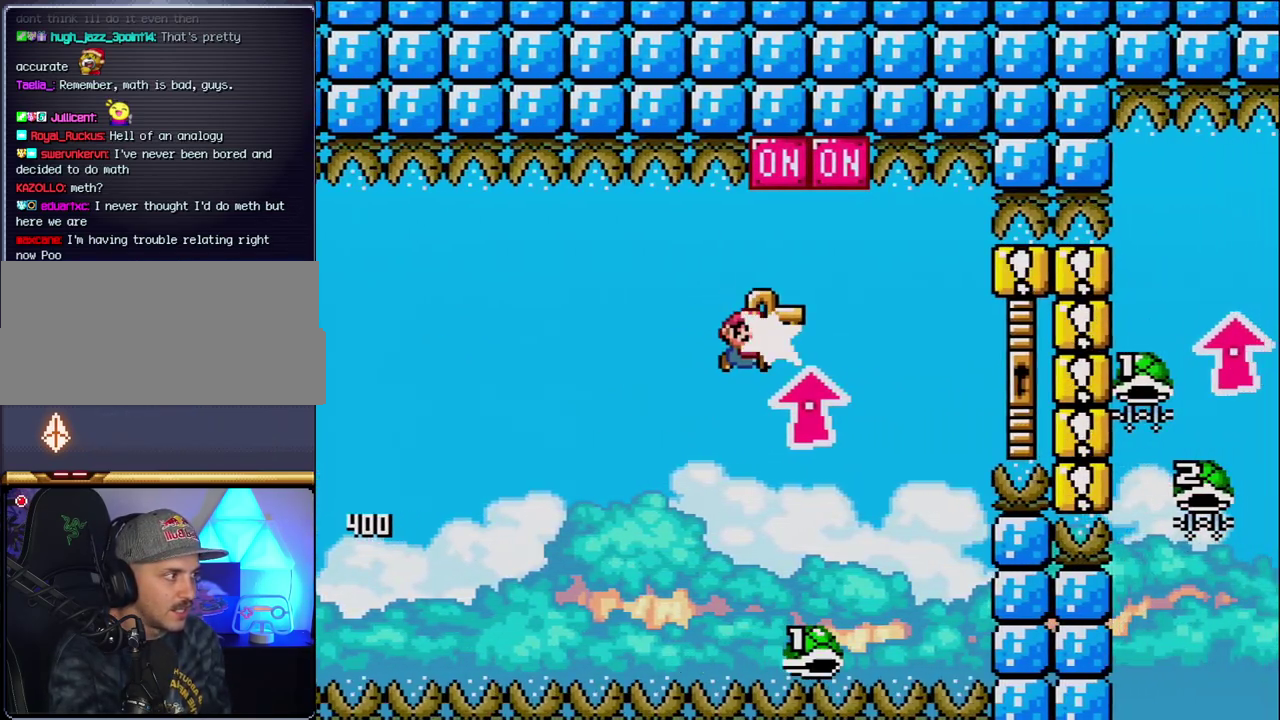
{"buttons": ["B", "Y", "DPAD_UP", "DPAD_RIGHT"], "events": [[17, "Y", "up"], [150, "Y", "down"], [183, "DPAD_UP", "up"], [233, "DPAD_RIGHT", "up"], [267, "DPAD_LEFT", "down"], [367, "DPAD_LEFT", "up"], [367, "DPAD_RIGHT", "down"], [483, "DPAD_UP", "down"]]}